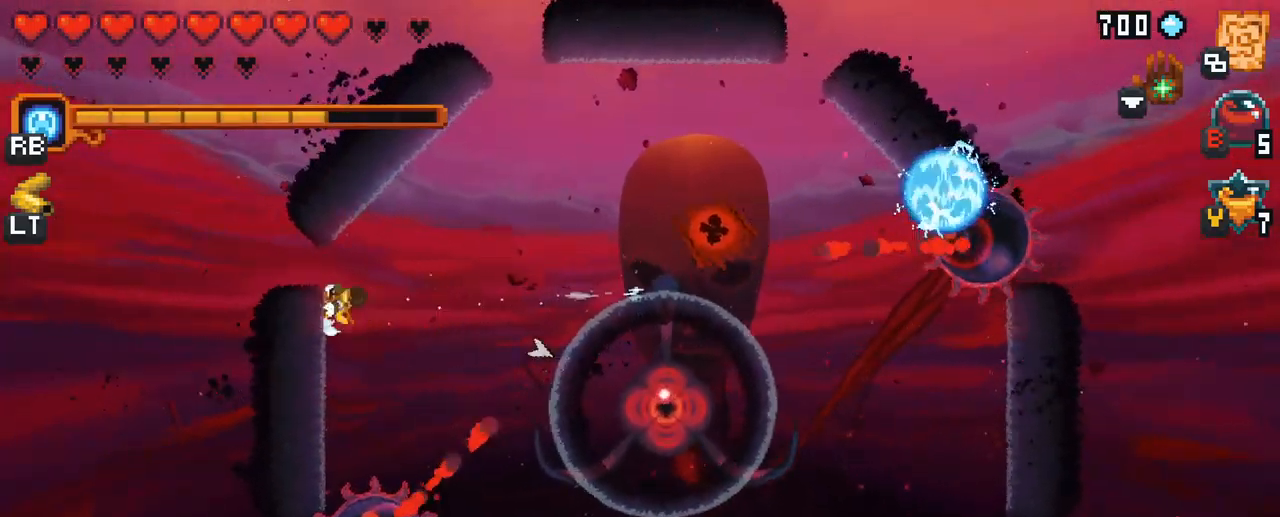
Gameplay with a controller (Xbox layout); each line is a JSON object with the inputs held at the frame after it. "events" lists button and stick changes between this image and that frame as [ms after this image, input, new state], when the widget could be followed in between. Not read: L3 R3.
{"buttons": ["A"], "left_stick": "down-left", "right_stick": "center", "events": [[484, "A", "down"]]}
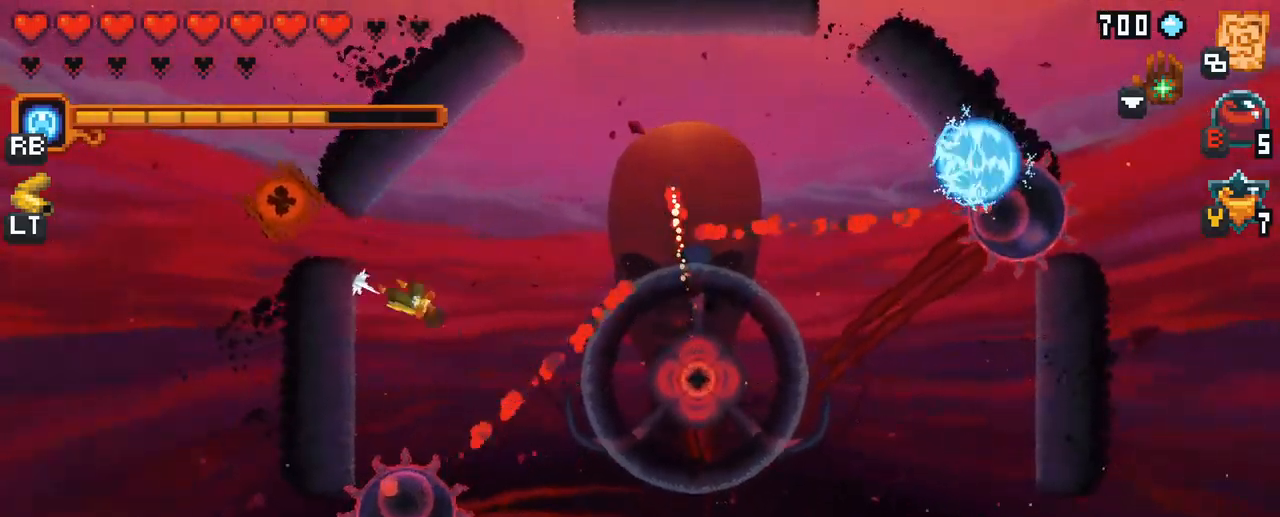
{"buttons": ["X"], "left_stick": "down-left", "right_stick": "center", "events": [[17, "left_stick", "down"], [200, "A", "up"], [334, "left_stick", "down-left"], [350, "X", "down"]]}
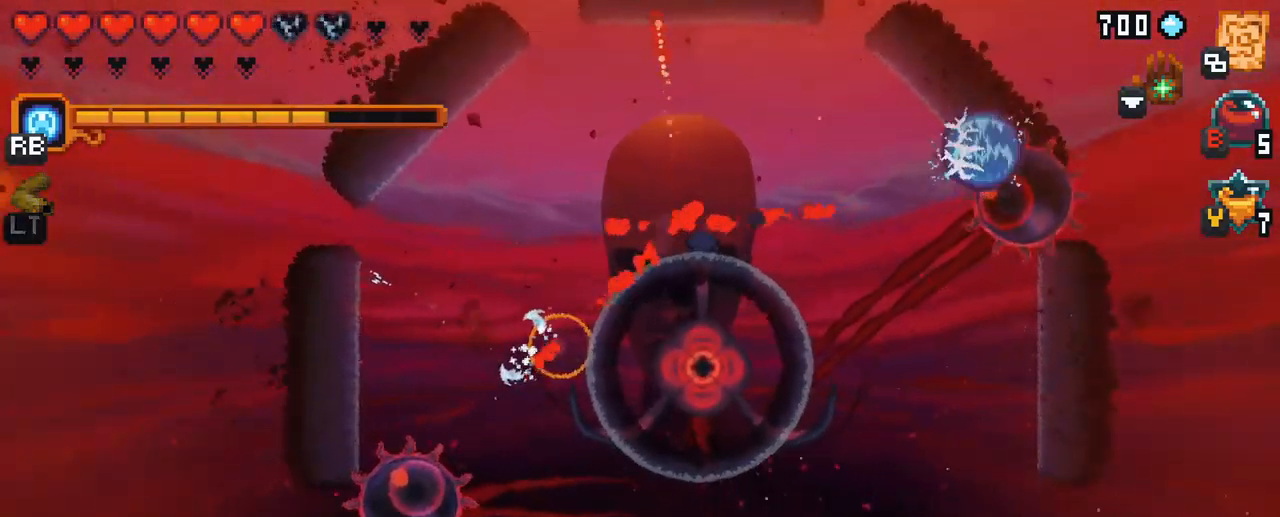
{"buttons": ["X"], "left_stick": "down-left", "right_stick": "center", "events": []}
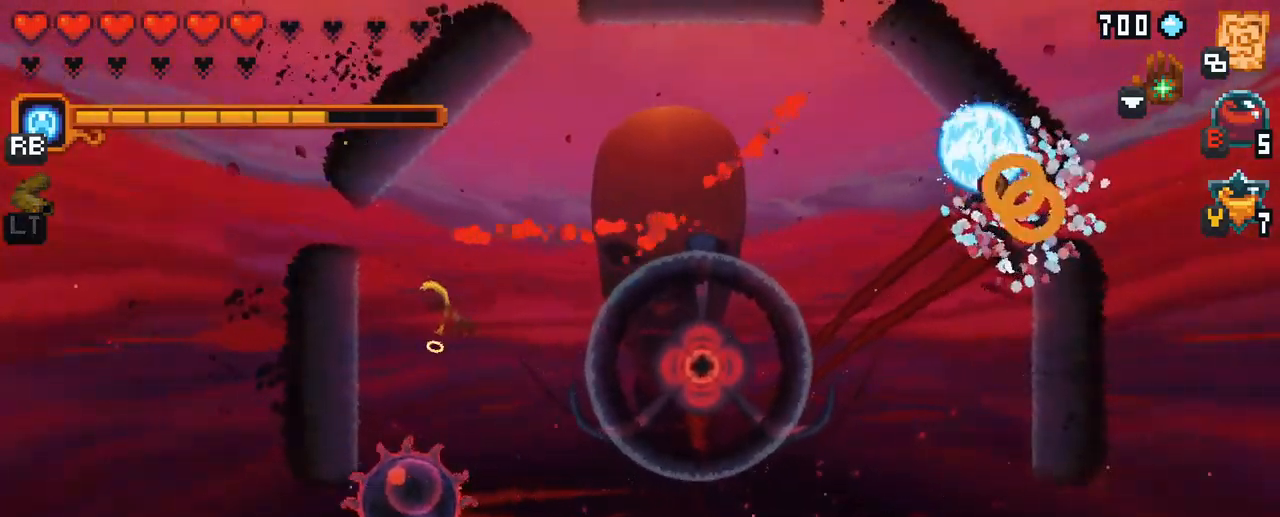
{"buttons": [], "left_stick": "down-left", "right_stick": "center", "events": [[300, "X", "up"]]}
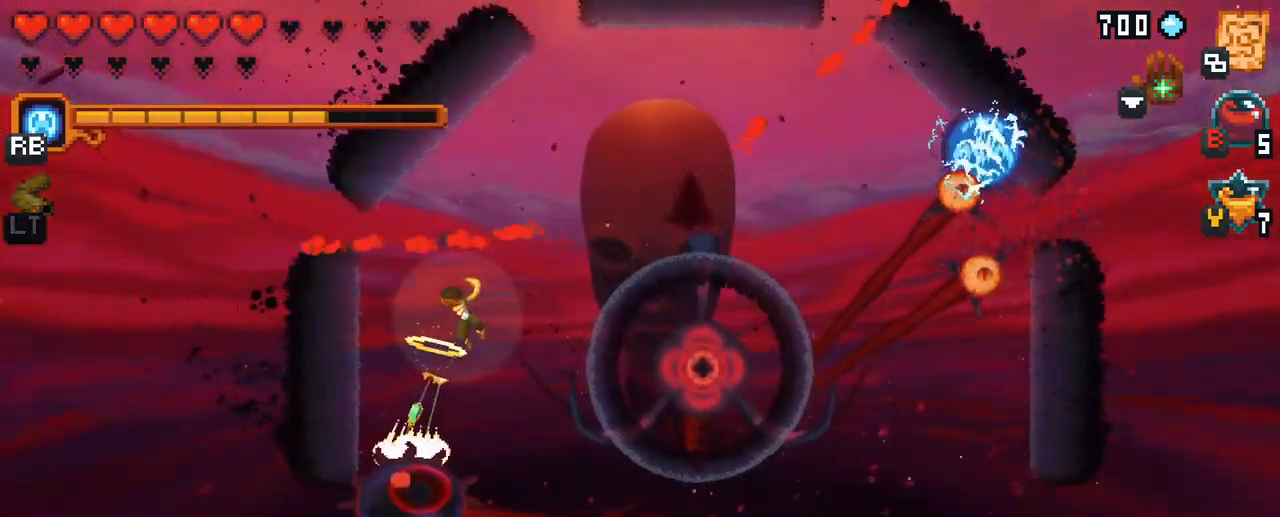
{"buttons": [], "left_stick": "down-left", "right_stick": "center", "events": [[67, "X", "down"], [450, "X", "up"]]}
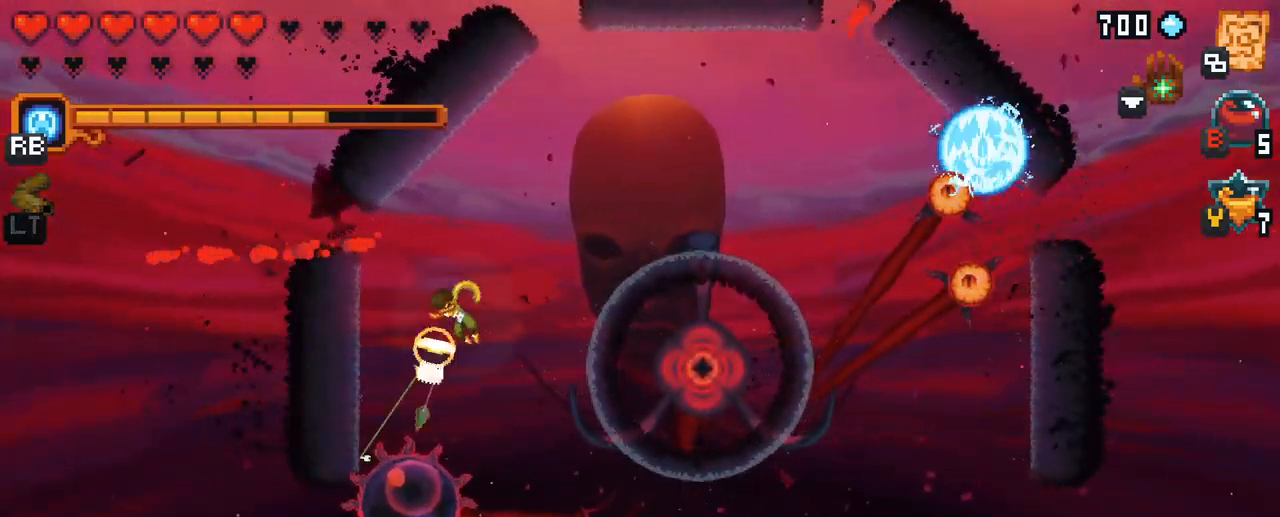
{"buttons": [], "left_stick": "down-left", "right_stick": "center", "events": []}
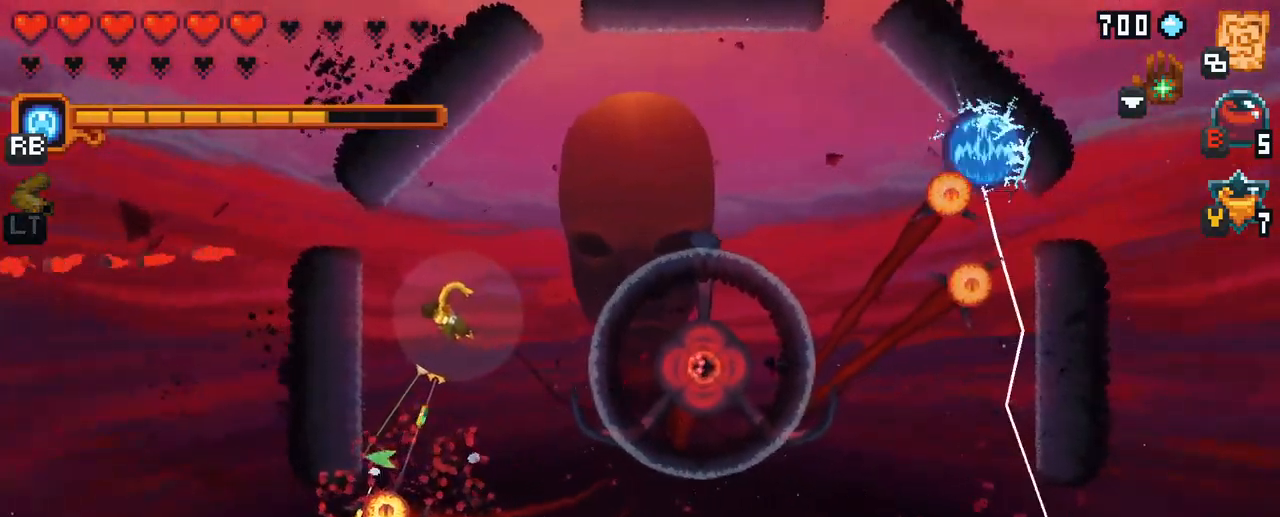
{"buttons": [], "left_stick": "down-right", "right_stick": "center", "events": [[50, "A", "down"], [234, "A", "up"], [400, "left_stick", "down-right"]]}
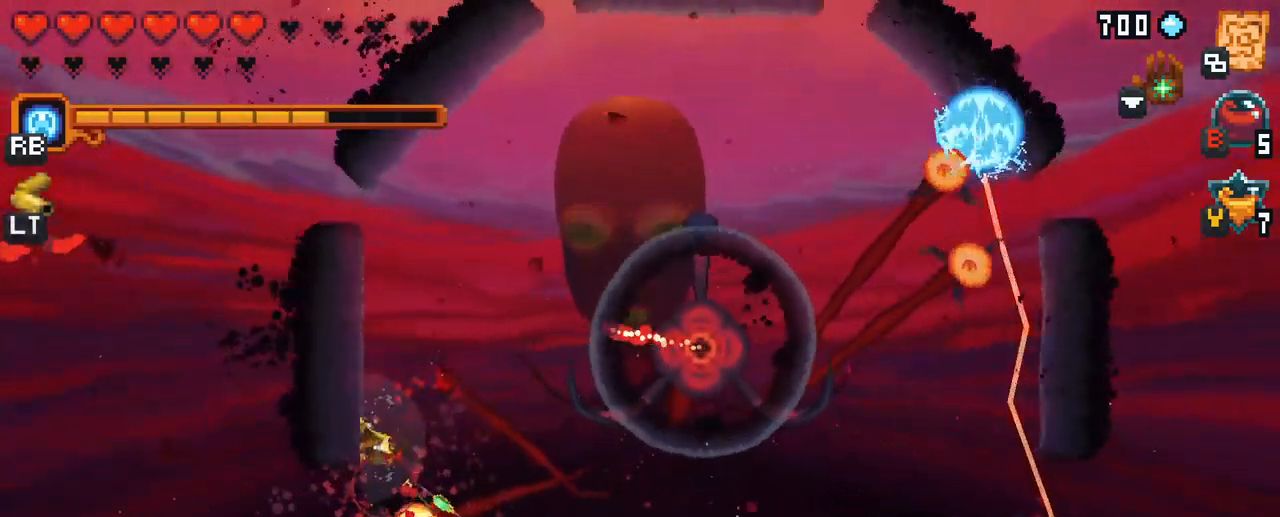
{"buttons": [], "left_stick": "down-right", "right_stick": "center", "events": [[117, "A", "down"], [284, "A", "up"]]}
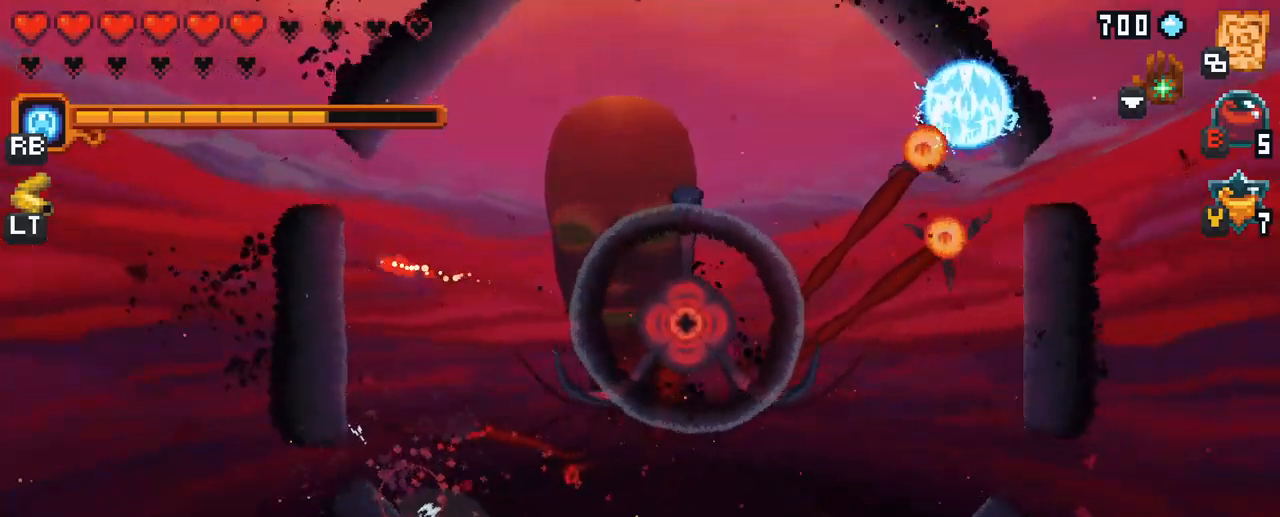
{"buttons": ["A"], "left_stick": "up-right", "right_stick": "center", "events": [[83, "A", "down"], [267, "A", "up"], [267, "left_stick", "right"], [417, "A", "down"], [417, "left_stick", "up-right"]]}
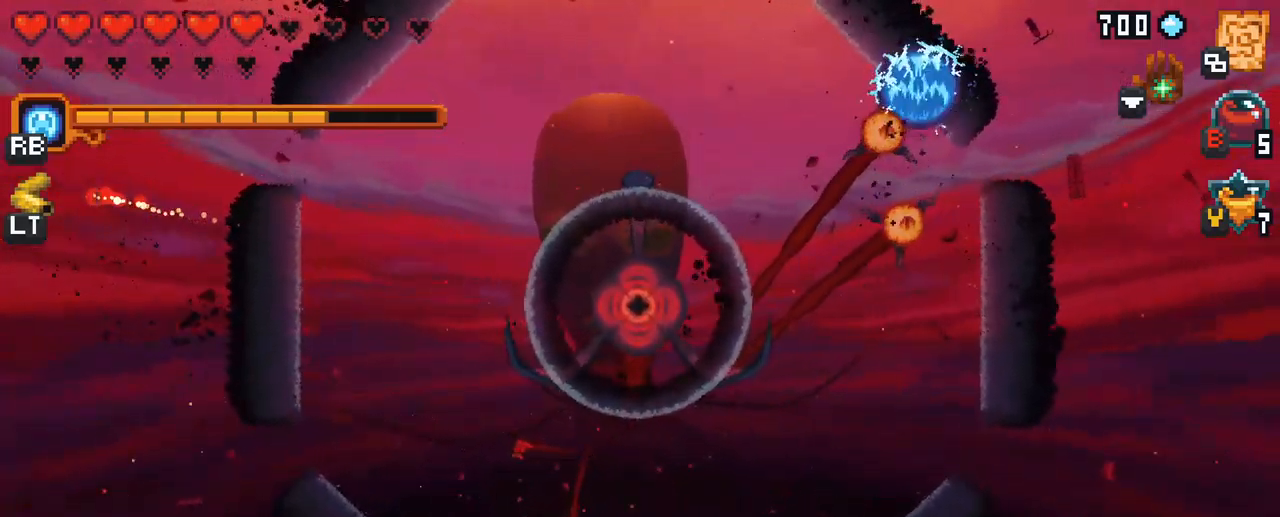
{"buttons": [], "left_stick": "up", "right_stick": "center", "events": [[67, "A", "up"], [217, "left_stick", "up"], [233, "A", "down"], [433, "A", "up"]]}
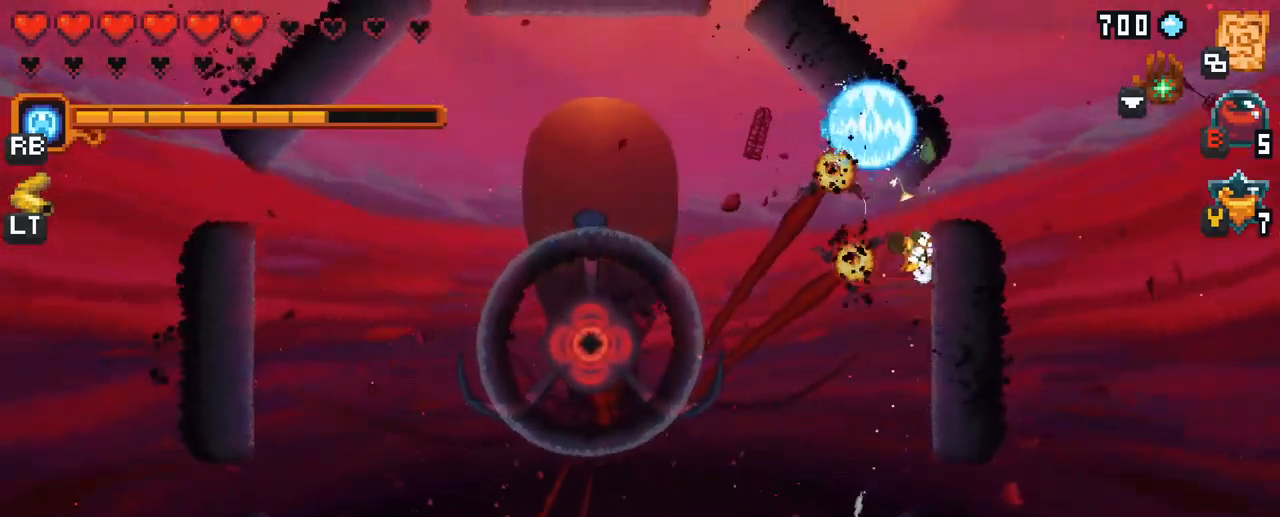
{"buttons": [], "left_stick": "up-left", "right_stick": "center", "events": [[150, "left_stick", "up-left"], [200, "A", "down"], [417, "A", "up"]]}
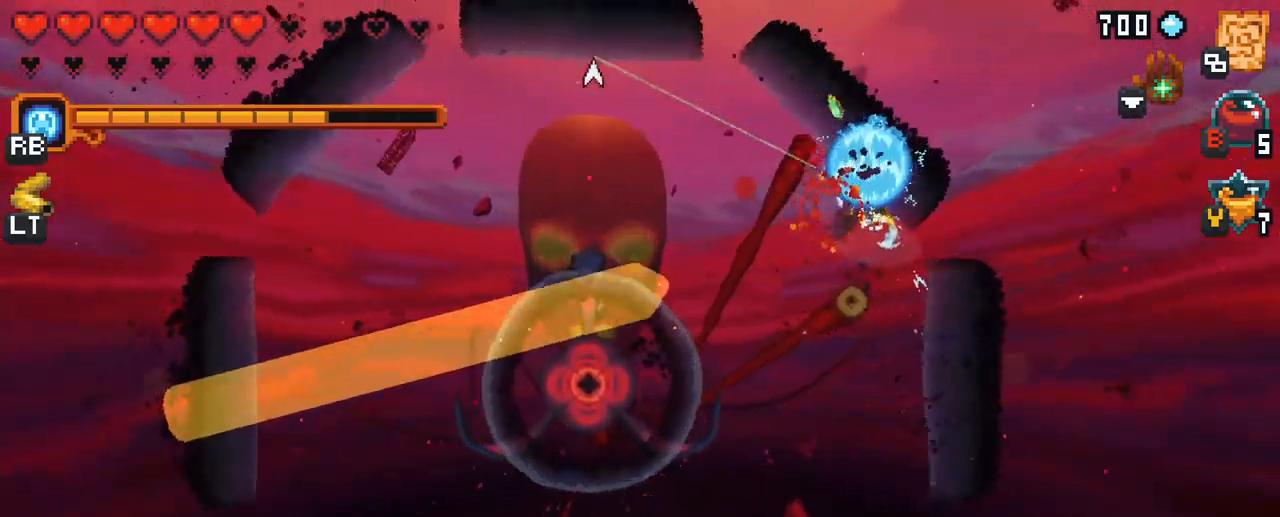
{"buttons": ["A"], "left_stick": "down", "right_stick": "center", "events": [[83, "left_stick", "center"], [150, "left_stick", "down"], [333, "A", "down"]]}
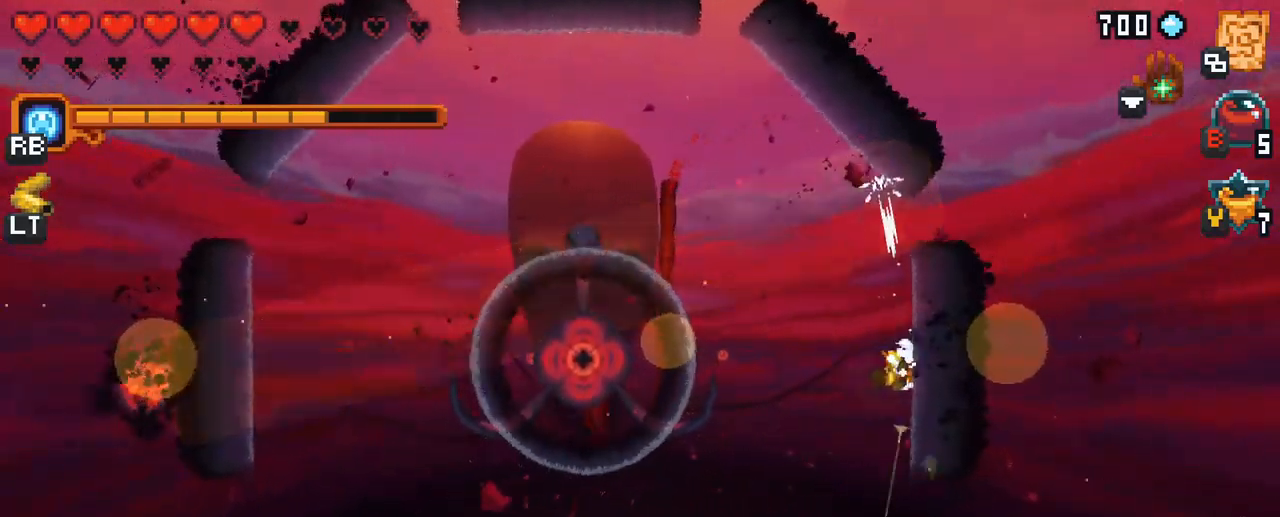
{"buttons": [], "left_stick": "down-left", "right_stick": "center", "events": [[17, "A", "up"], [67, "left_stick", "down-left"], [233, "A", "down"], [417, "A", "up"]]}
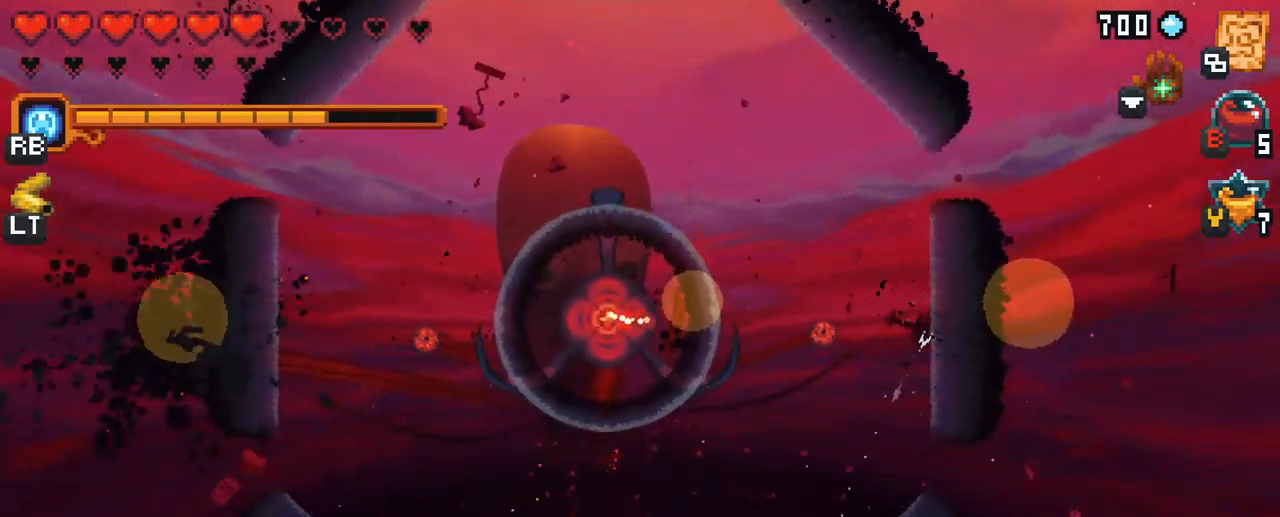
{"buttons": ["A"], "left_stick": "up-left", "right_stick": "center", "events": [[83, "A", "down"], [83, "left_stick", "left"], [267, "A", "up"], [367, "left_stick", "up-left"], [417, "A", "down"]]}
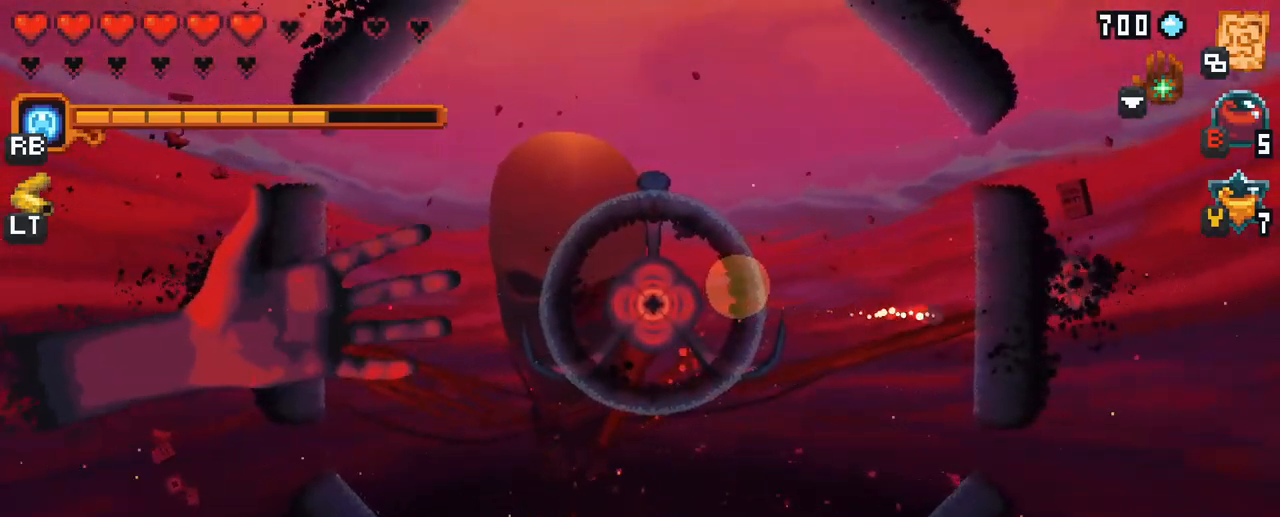
{"buttons": ["A"], "left_stick": "up-left", "right_stick": "center", "events": [[83, "A", "up"], [350, "A", "down"]]}
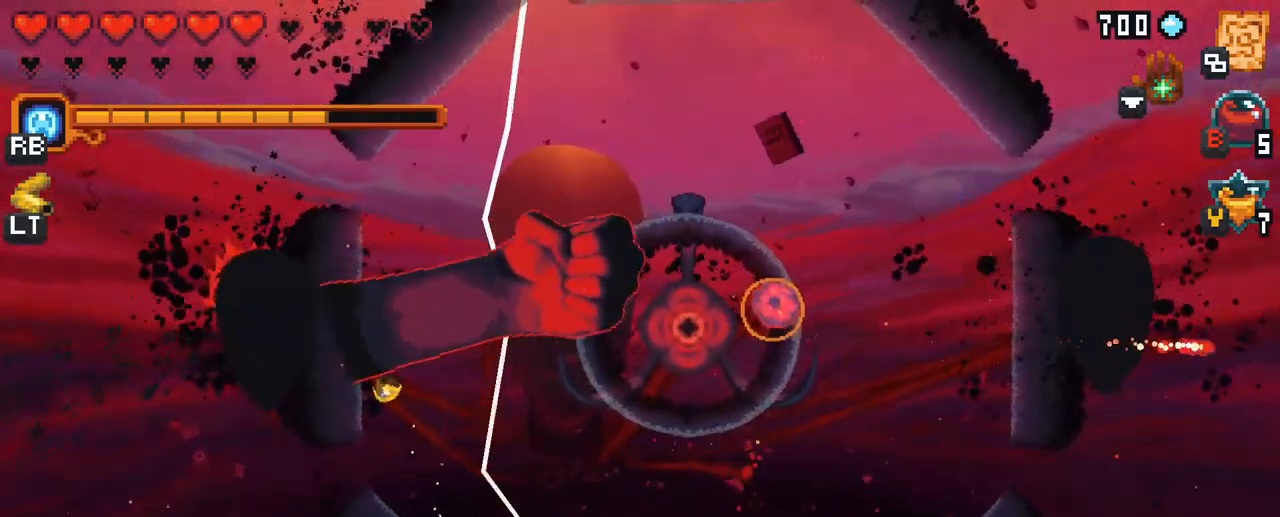
{"buttons": [], "left_stick": "up", "right_stick": "center", "events": [[17, "A", "up"], [217, "left_stick", "up"]]}
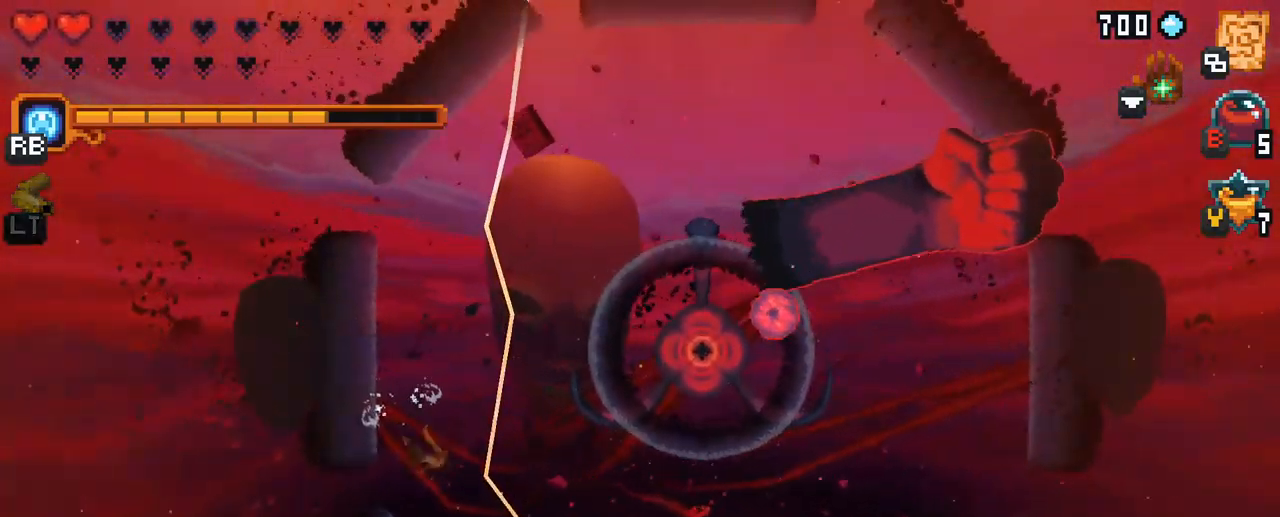
{"buttons": ["B"], "left_stick": "center", "right_stick": "center", "events": [[17, "left_stick", "up-right"], [283, "left_stick", "up"], [383, "left_stick", "center"], [467, "B", "down"]]}
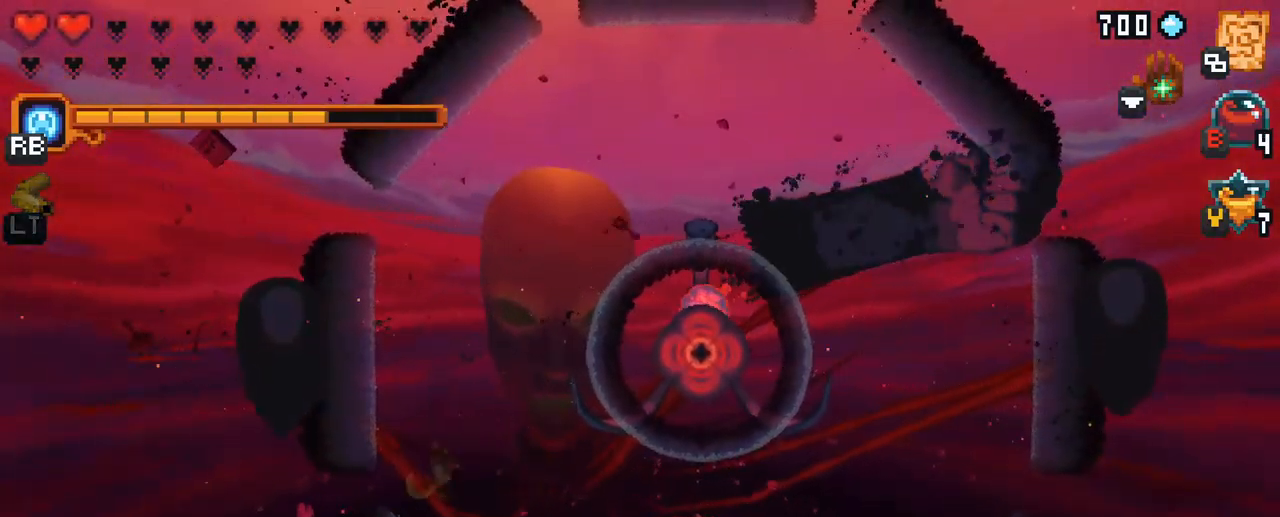
{"buttons": [], "left_stick": "center", "right_stick": "center", "events": [[183, "B", "up"]]}
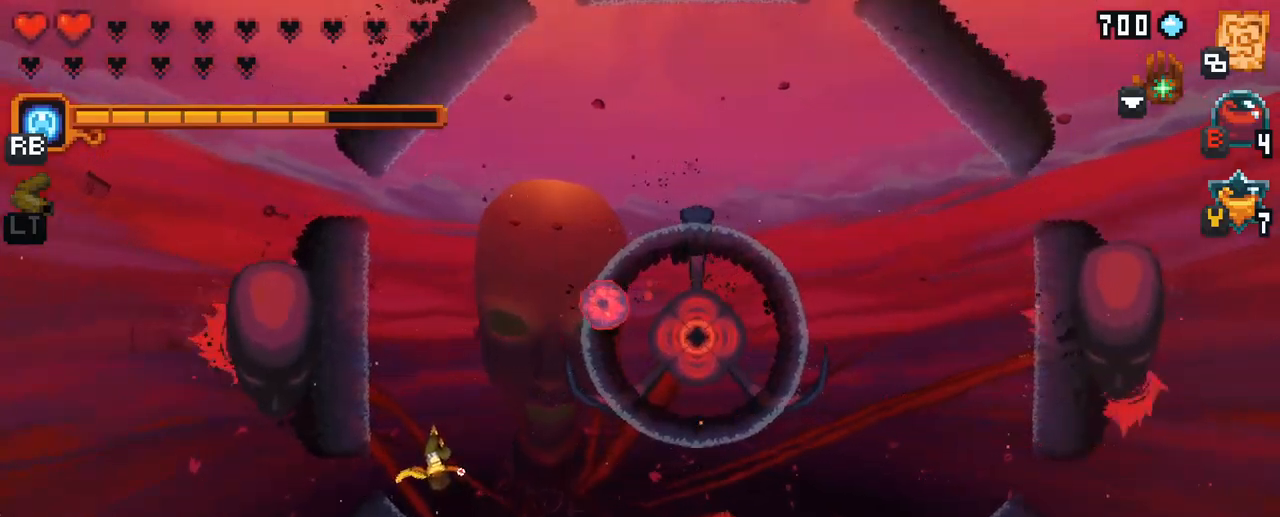
{"buttons": [], "left_stick": "center", "right_stick": "center", "events": []}
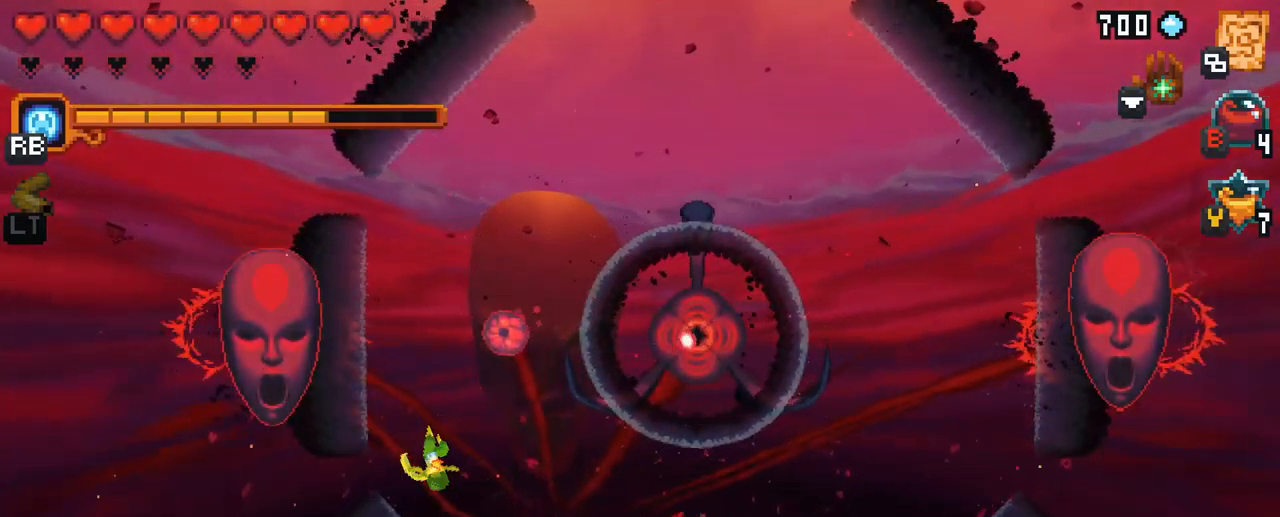
{"buttons": [], "left_stick": "right", "right_stick": "center", "events": [[17, "left_stick", "right"], [217, "A", "down"], [400, "A", "up"]]}
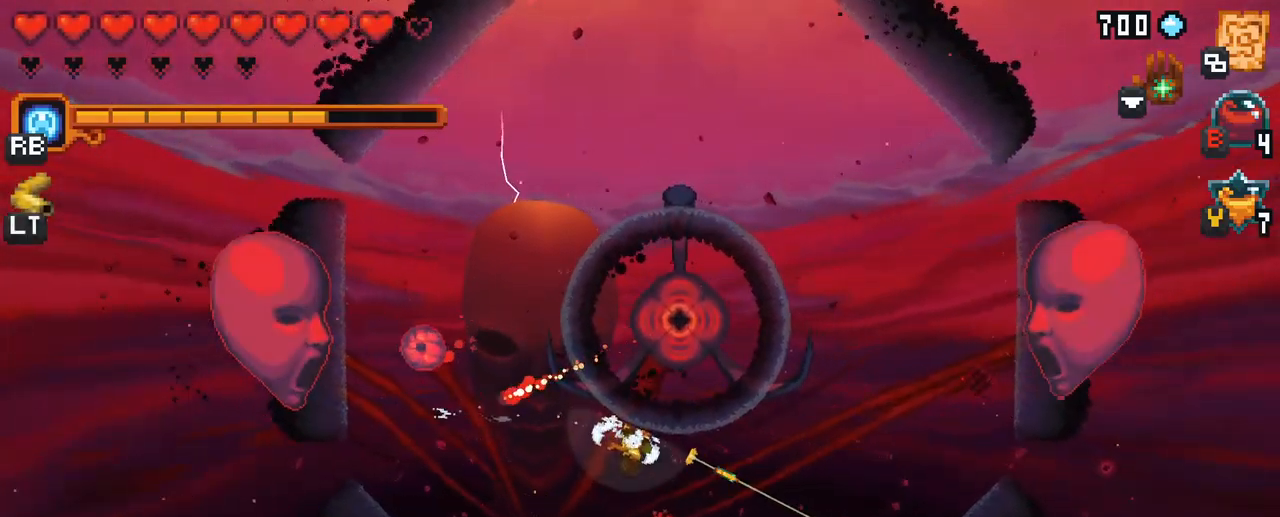
{"buttons": [], "left_stick": "right", "right_stick": "center", "events": [[217, "A", "down"], [400, "A", "up"]]}
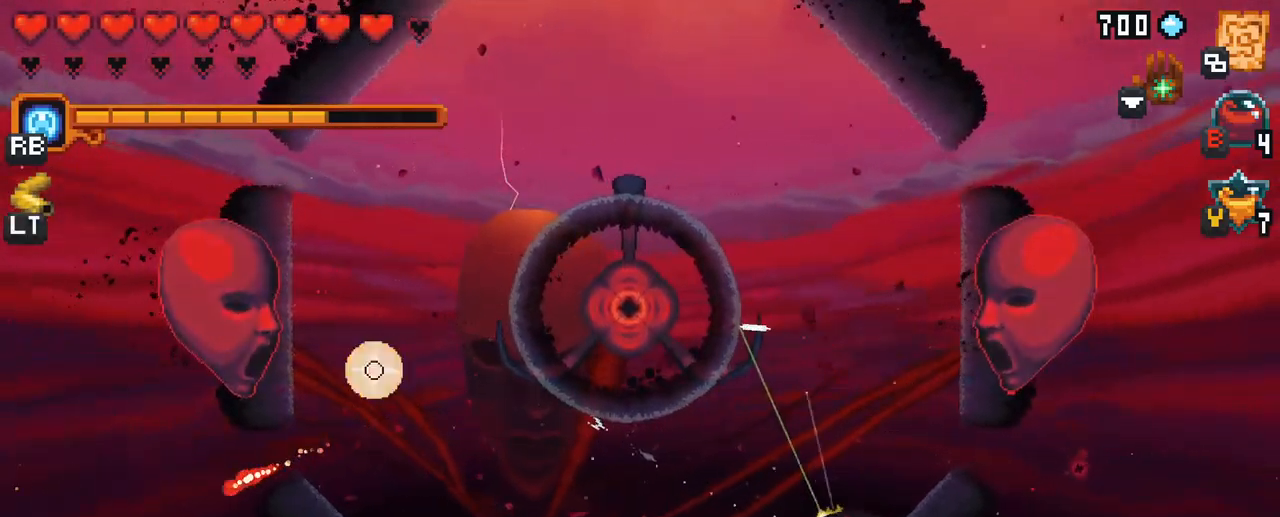
{"buttons": ["X"], "left_stick": "up-right", "right_stick": "center", "events": [[33, "left_stick", "up-right"], [150, "X", "down"]]}
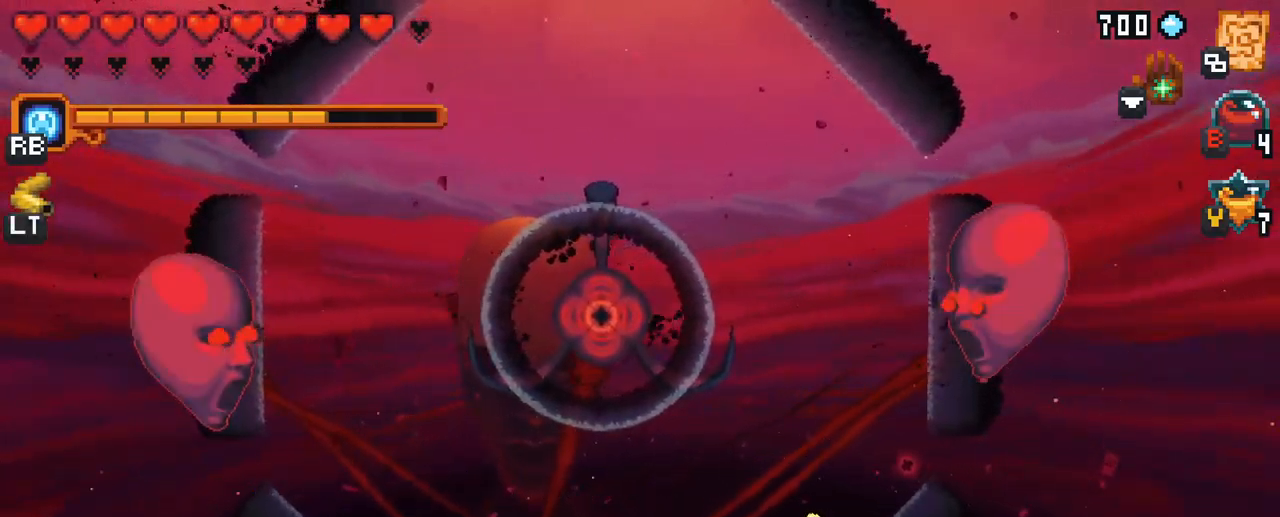
{"buttons": [], "left_stick": "up", "right_stick": "center", "events": [[83, "X", "up"], [167, "left_stick", "up"]]}
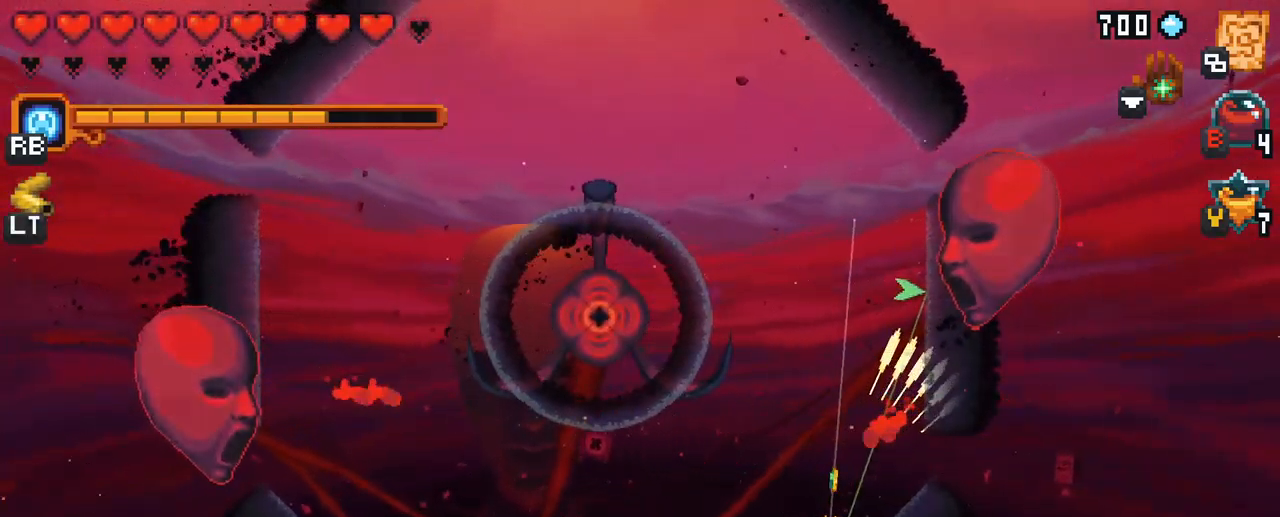
{"buttons": [], "left_stick": "left", "right_stick": "center", "events": [[17, "left_stick", "up-left"], [183, "left_stick", "left"], [267, "A", "down"], [417, "A", "up"]]}
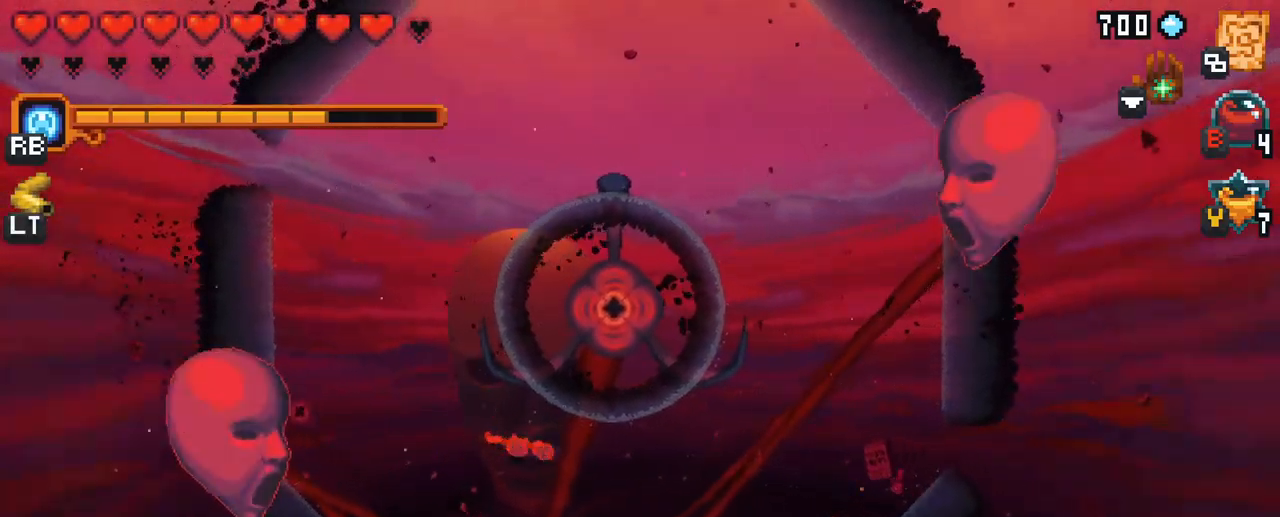
{"buttons": ["X"], "left_stick": "left", "right_stick": "center", "events": [[217, "X", "down"]]}
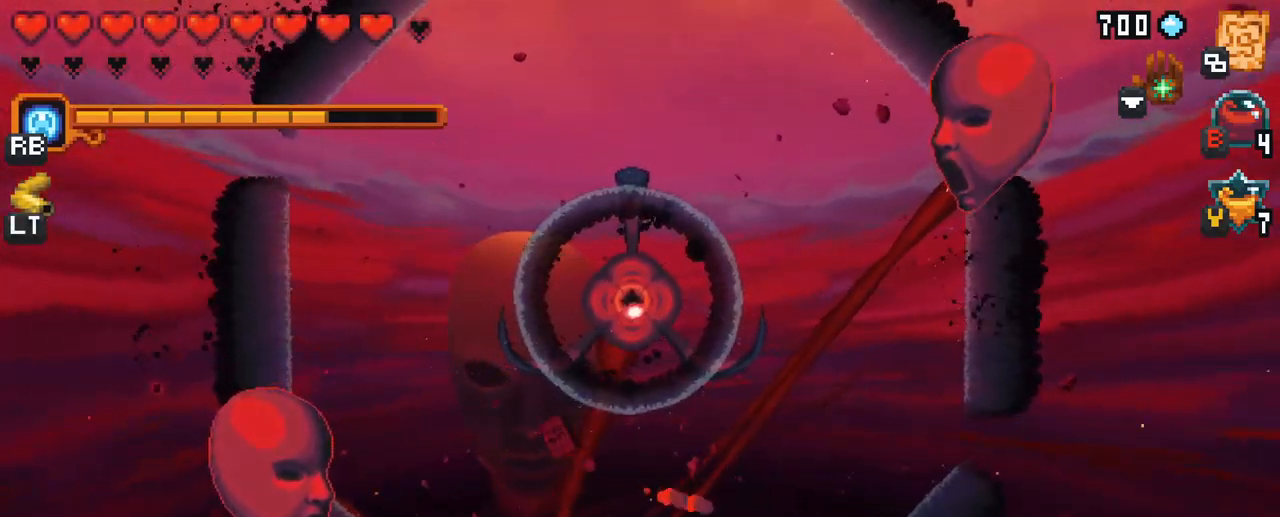
{"buttons": [], "left_stick": "left", "right_stick": "center", "events": [[167, "X", "up"]]}
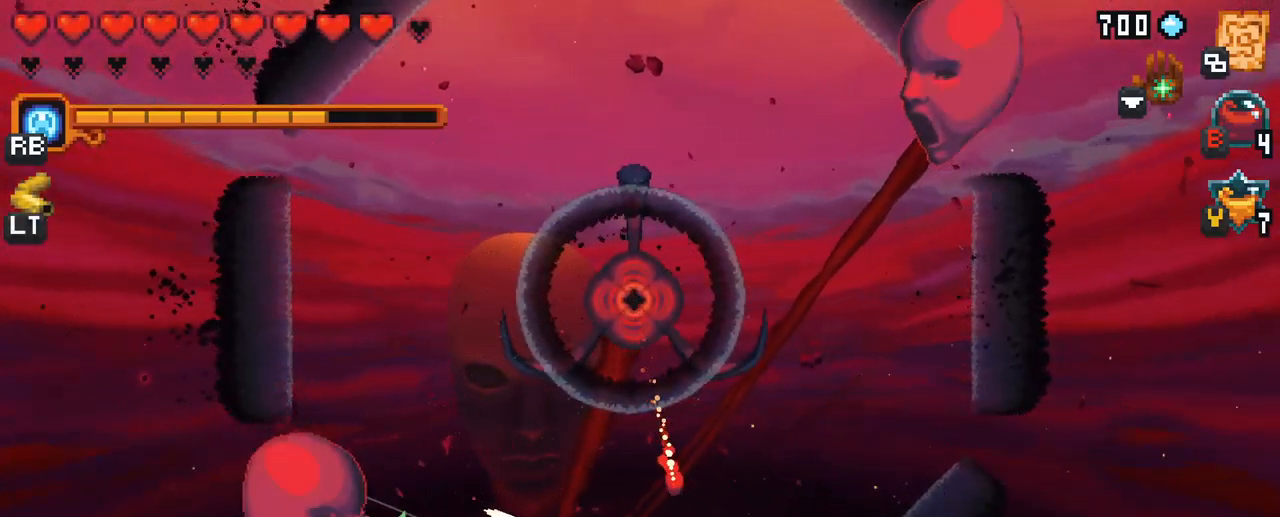
{"buttons": [], "left_stick": "up-left", "right_stick": "center", "events": [[267, "A", "down"], [333, "left_stick", "up-left"], [400, "A", "up"]]}
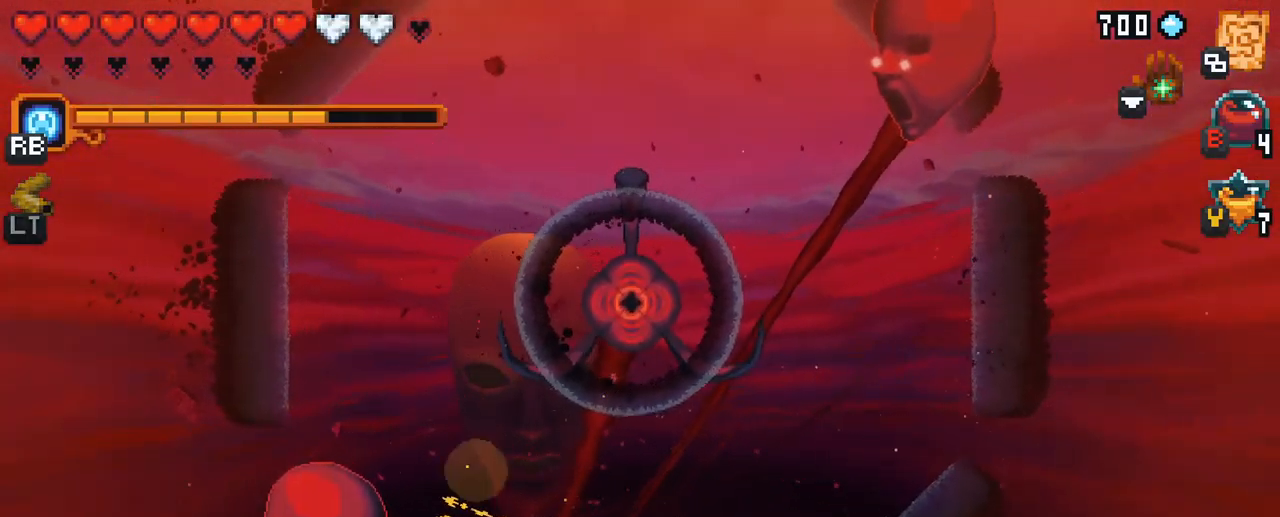
{"buttons": ["X"], "left_stick": "down-left", "right_stick": "center", "events": [[317, "left_stick", "down-left"], [384, "X", "down"]]}
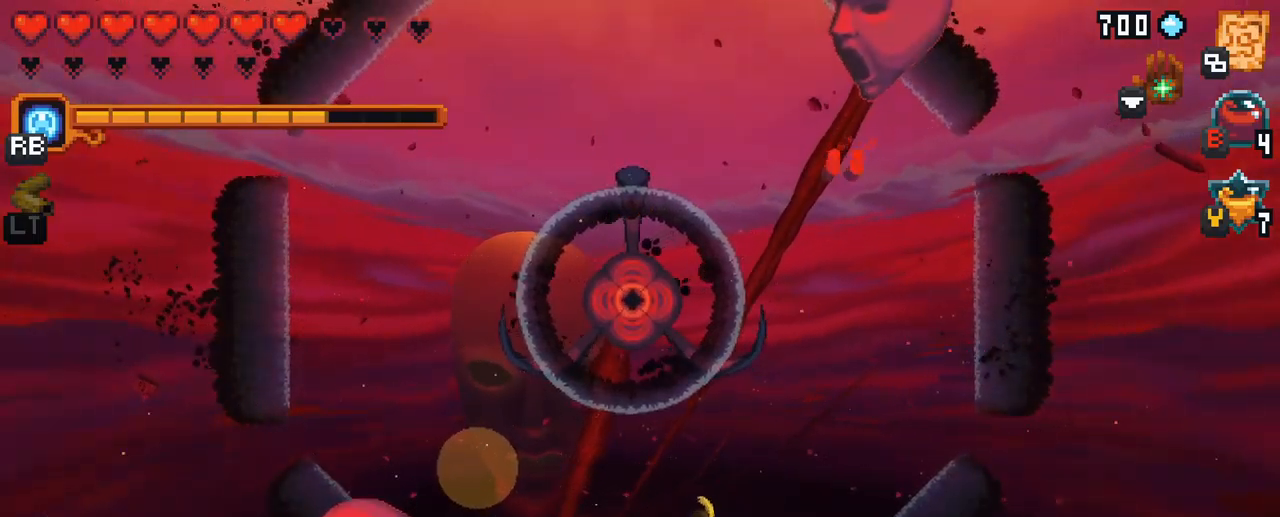
{"buttons": ["X"], "left_stick": "down-left", "right_stick": "center", "events": []}
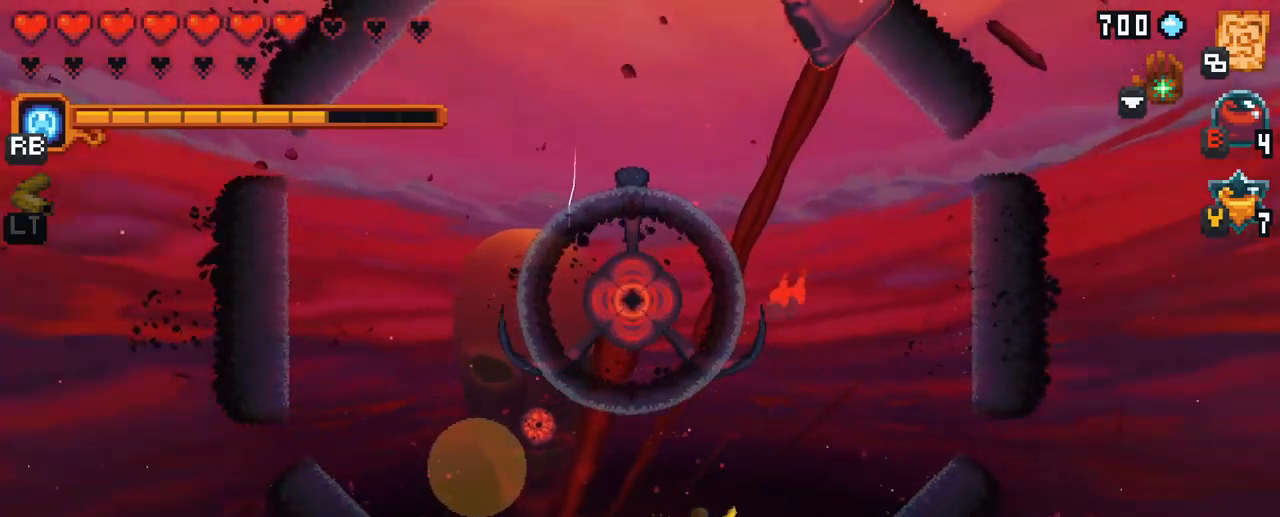
{"buttons": [], "left_stick": "down-right", "right_stick": "center", "events": [[67, "X", "up"], [317, "left_stick", "down-right"]]}